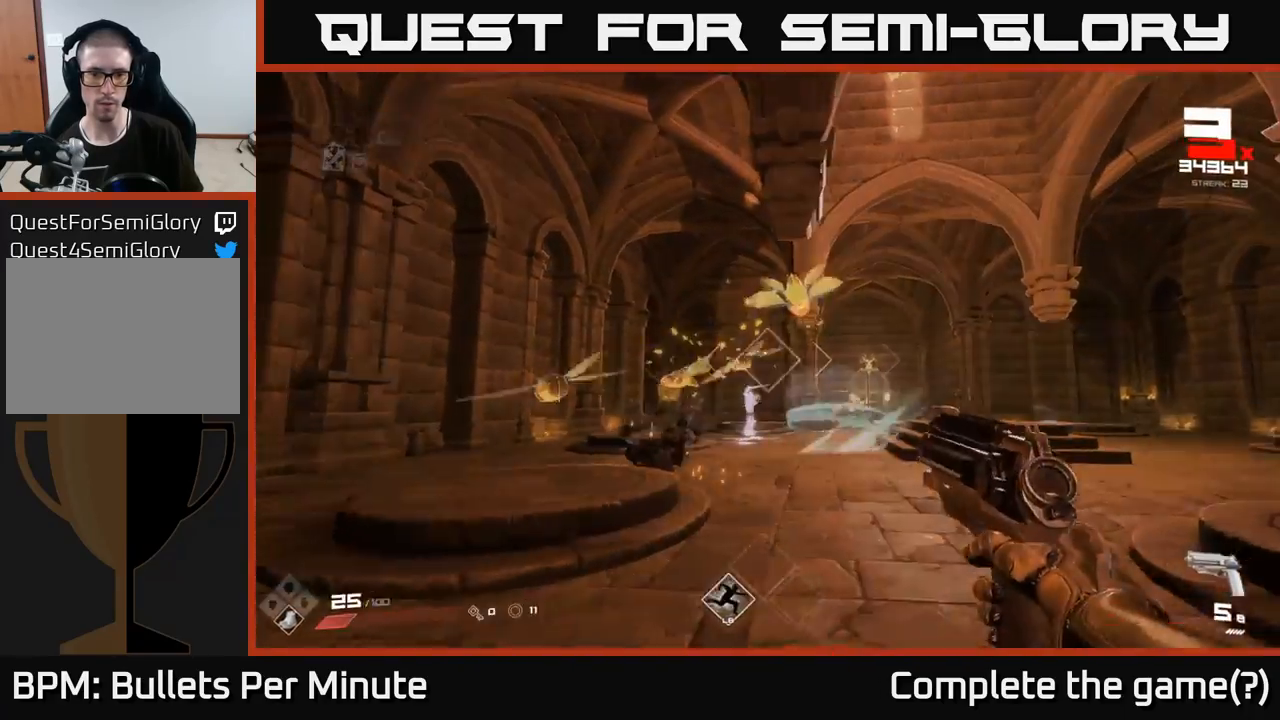
Gameplay with a controller (Xbox layout); each line is a JSON object with the inputs held at the frame after it. "events" lists button and stick changes between this image and that frame as [ms after this image, input, new state], when the widget could be followed in between.
{"buttons": [], "left_stick": "center", "right_stick": "center", "events": [[17, "R1", "up"], [200, "right_stick", "left"], [217, "left_stick", "center"], [267, "R1", "down"], [367, "right_stick", "center"], [383, "R1", "up"], [417, "left_stick", "right"], [500, "left_stick", "center"]]}
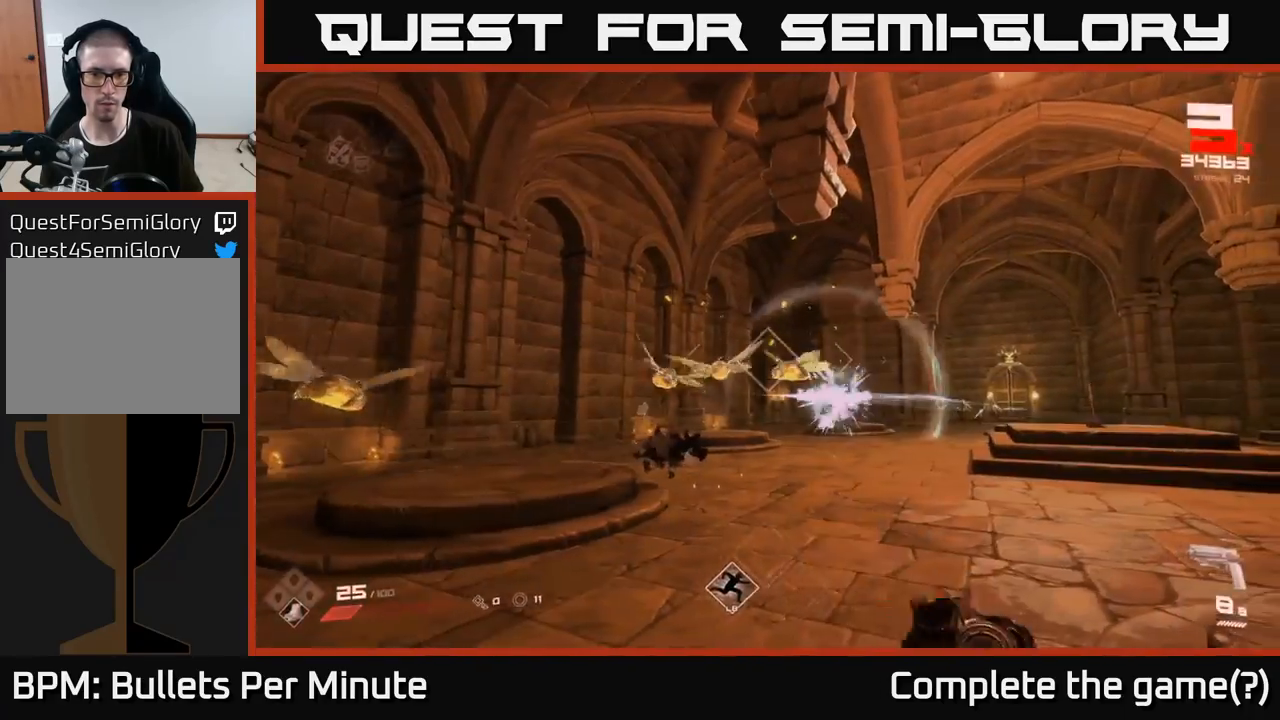
{"buttons": ["R2"], "left_stick": "down-right", "right_stick": "center", "events": [[50, "right_stick", "left"], [117, "R2", "down"], [117, "right_stick", "center"], [167, "left_stick", "down-right"], [233, "R2", "up"], [300, "right_stick", "left"], [450, "R2", "down"], [467, "right_stick", "center"]]}
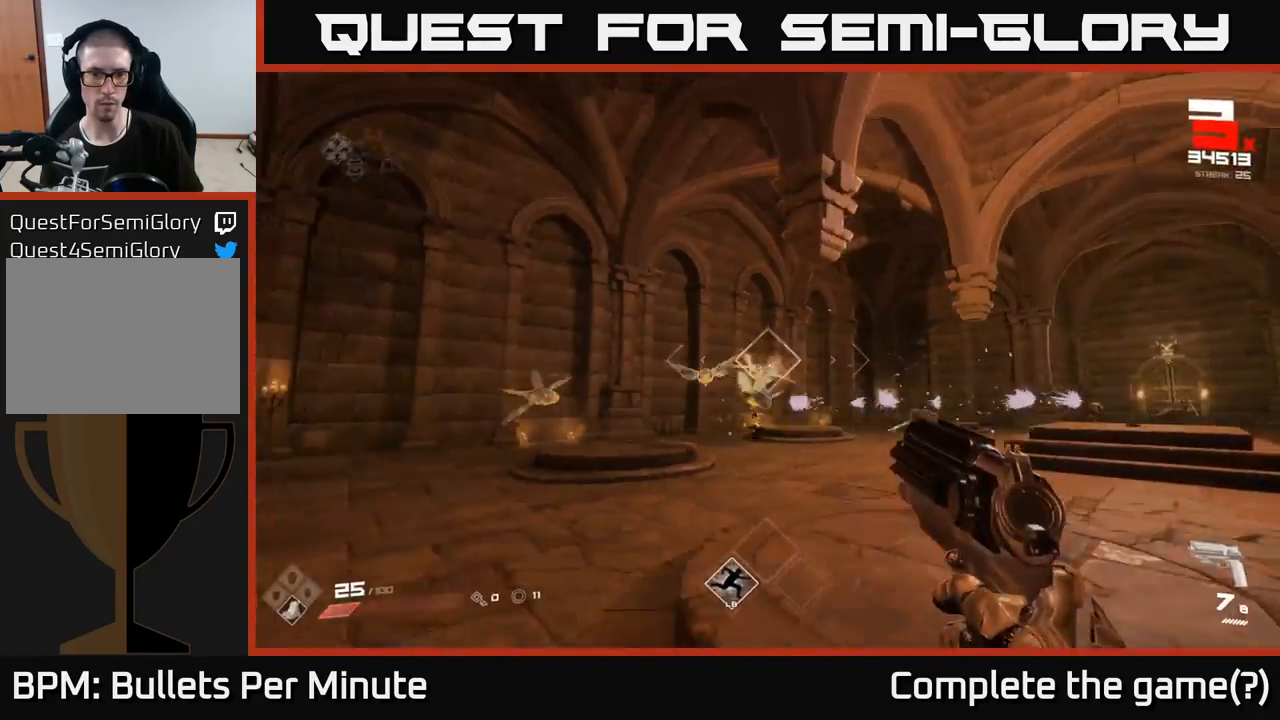
{"buttons": [], "left_stick": "center", "right_stick": "center", "events": [[50, "R2", "up"], [133, "right_stick", "left"], [300, "left_stick", "right"], [317, "R2", "down"], [350, "right_stick", "center"], [417, "R2", "up"], [483, "left_stick", "center"]]}
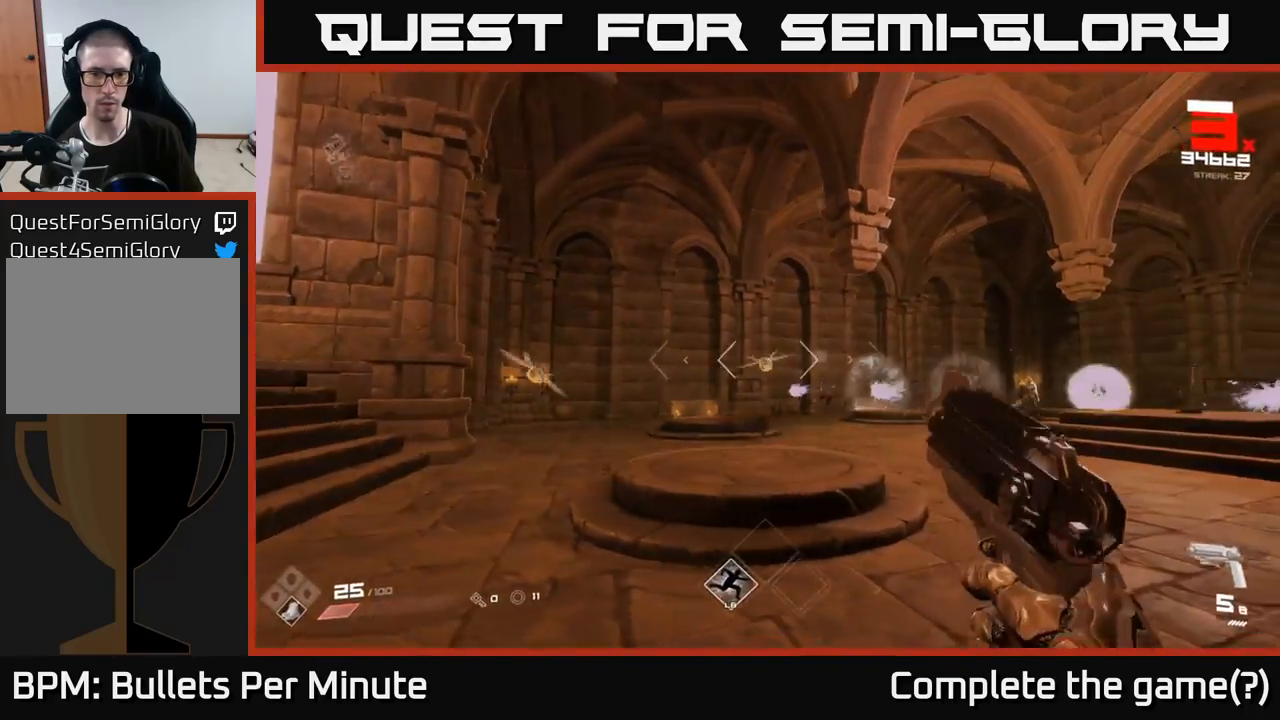
{"buttons": ["R2"], "left_stick": "down-right", "right_stick": "up-left", "events": [[50, "right_stick", "left"], [117, "left_stick", "right"], [133, "R2", "down"], [150, "right_stick", "center"], [200, "R2", "up"], [267, "left_stick", "down-right"], [483, "right_stick", "up-left"], [500, "R2", "down"]]}
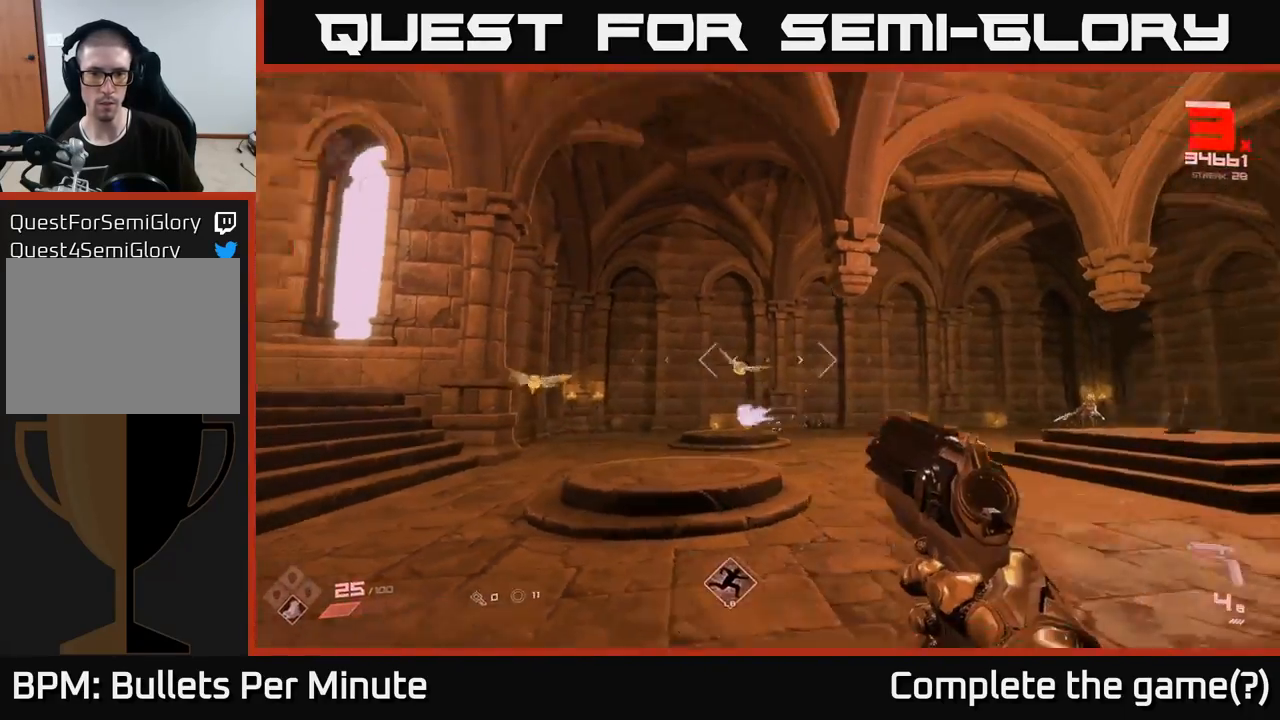
{"buttons": [], "left_stick": "right", "right_stick": "center", "events": [[33, "right_stick", "center"], [83, "R2", "up"], [183, "left_stick", "right"], [283, "R1", "down"], [333, "right_stick", "right"], [383, "R1", "up"], [433, "right_stick", "center"]]}
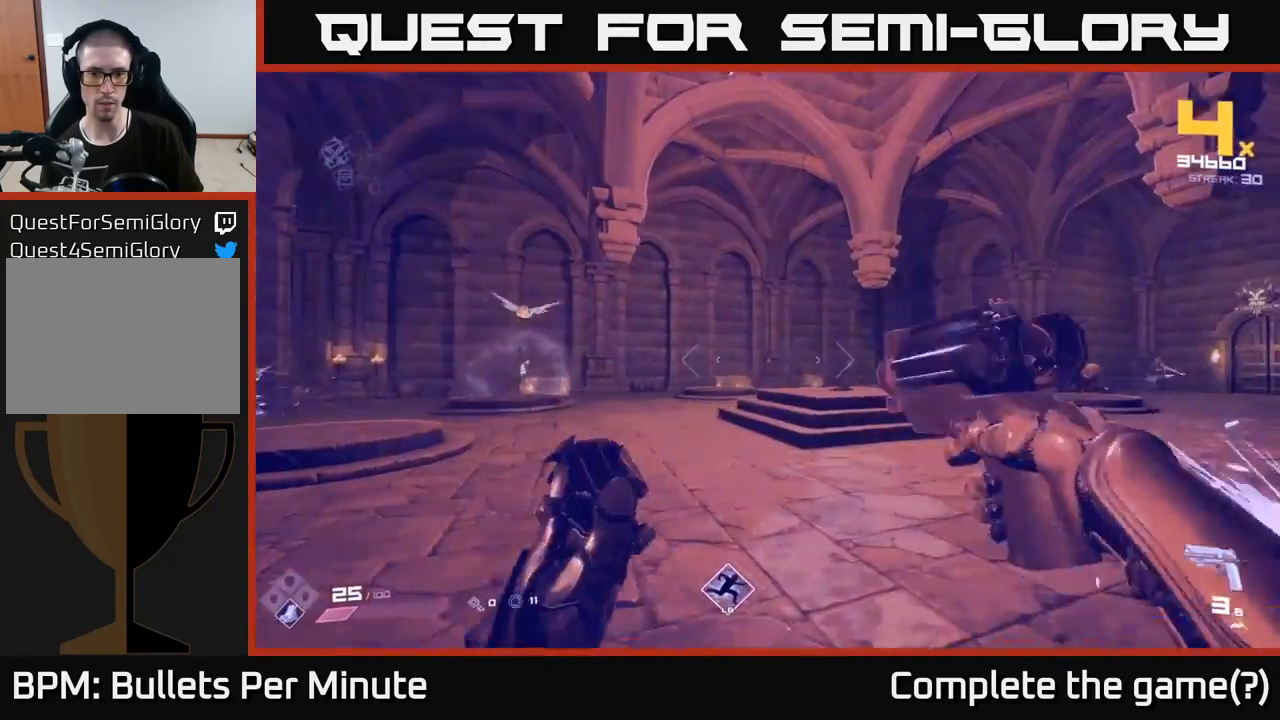
{"buttons": [], "left_stick": "up-right", "right_stick": "center", "events": [[167, "R1", "down"], [250, "R1", "up"], [333, "right_stick", "right"], [400, "left_stick", "up-right"], [400, "right_stick", "center"]]}
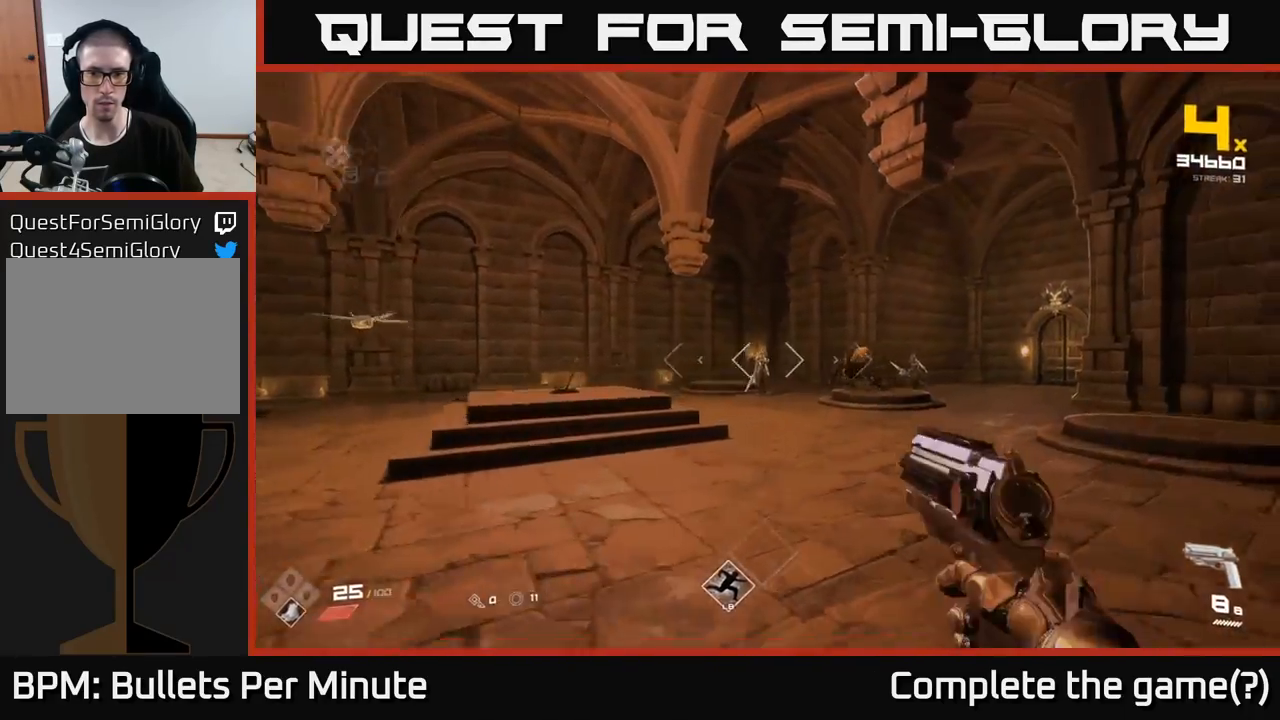
{"buttons": [], "left_stick": "up", "right_stick": "center", "events": [[33, "R2", "down"], [133, "R2", "up"], [367, "R2", "down"], [400, "left_stick", "up"], [467, "R2", "up"]]}
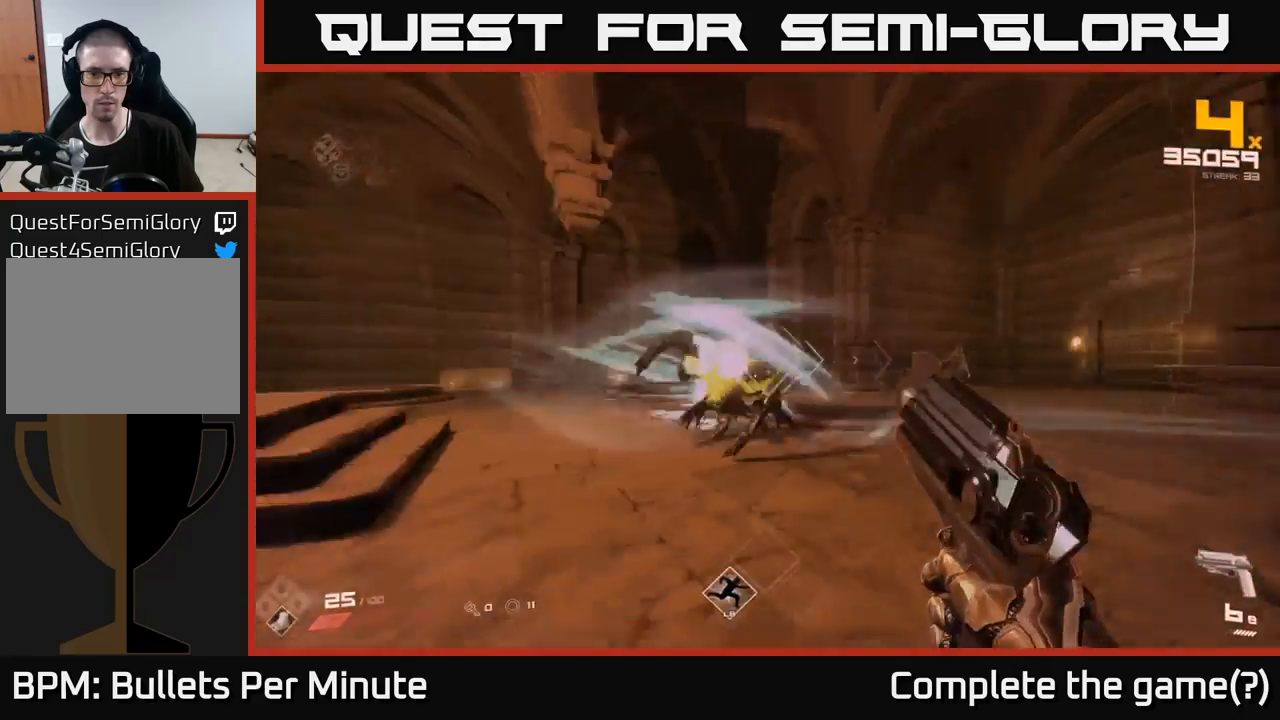
{"buttons": [], "left_stick": "down-right", "right_stick": "left", "events": [[50, "right_stick", "left"], [83, "left_stick", "right"], [133, "left_stick", "down-right"], [150, "right_stick", "center"], [183, "R2", "down"], [300, "R2", "up"], [450, "right_stick", "left"]]}
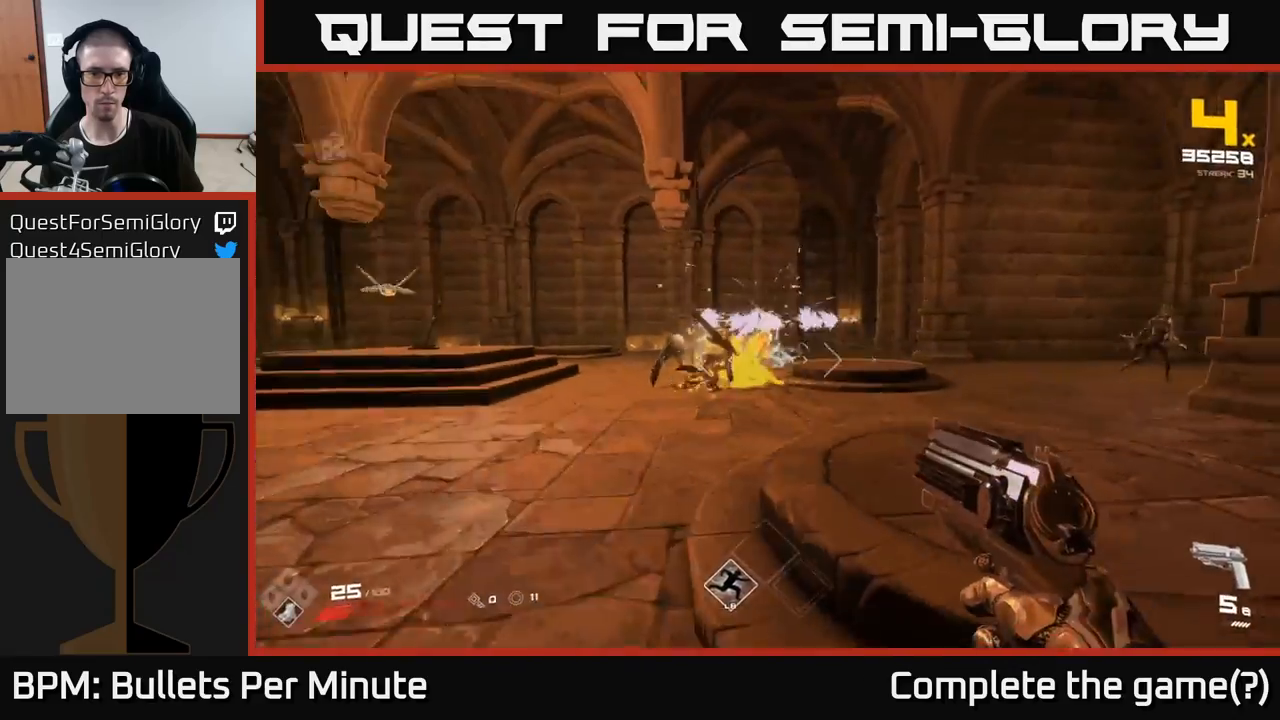
{"buttons": [], "left_stick": "up-right", "right_stick": "center", "events": [[50, "R2", "down"], [83, "left_stick", "right"], [100, "right_stick", "center"], [133, "R2", "up"], [333, "left_stick", "up-right"], [400, "R1", "down"], [483, "R1", "up"]]}
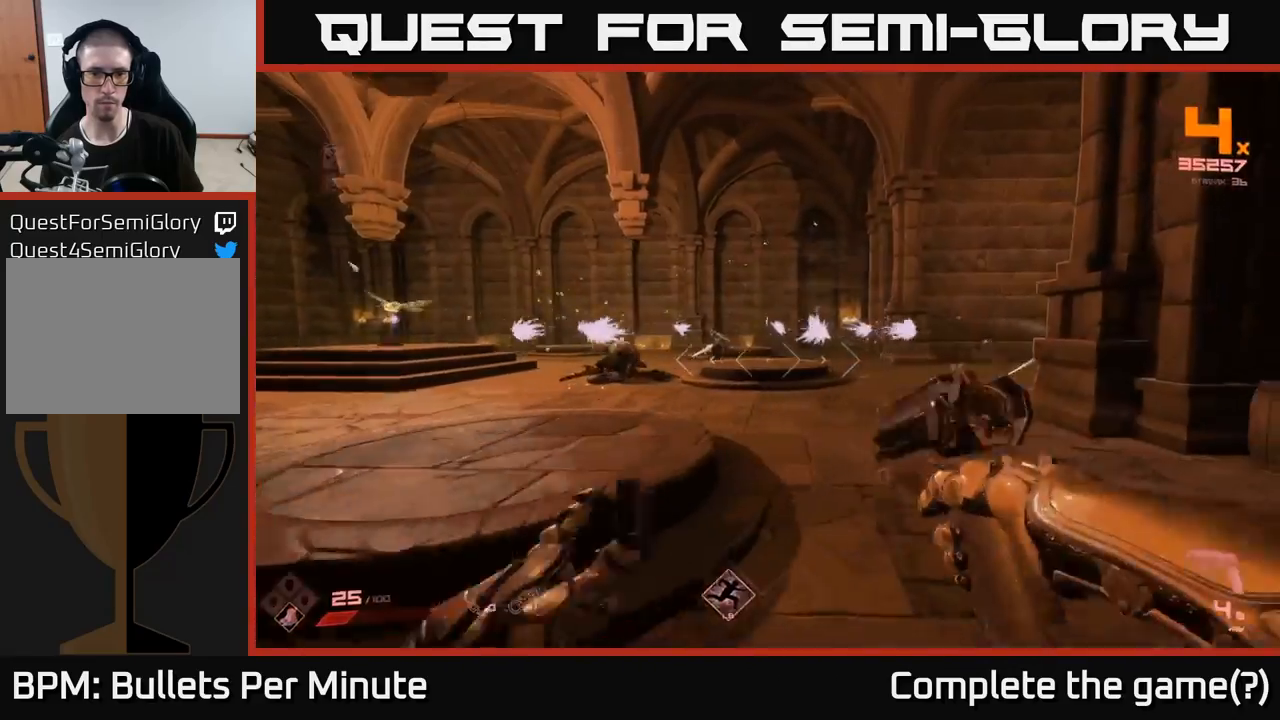
{"buttons": [], "left_stick": "up", "right_stick": "up-left", "events": [[83, "left_stick", "up-left"], [200, "R1", "down"], [317, "R1", "up"], [367, "left_stick", "up"], [467, "right_stick", "up-left"]]}
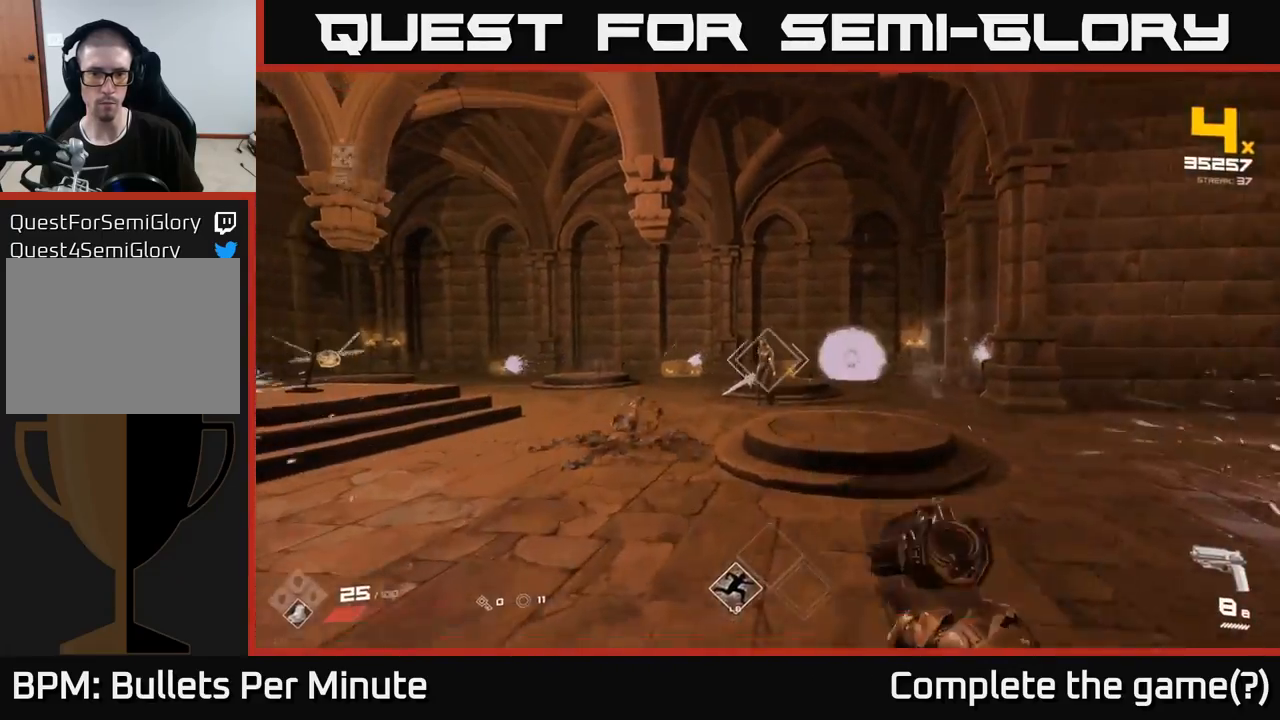
{"buttons": [], "left_stick": "up", "right_stick": "center", "events": [[17, "right_stick", "center"], [50, "R2", "down"], [183, "R2", "up"], [317, "left_stick", "up-left"], [367, "R2", "down"], [467, "left_stick", "up"], [483, "R2", "up"]]}
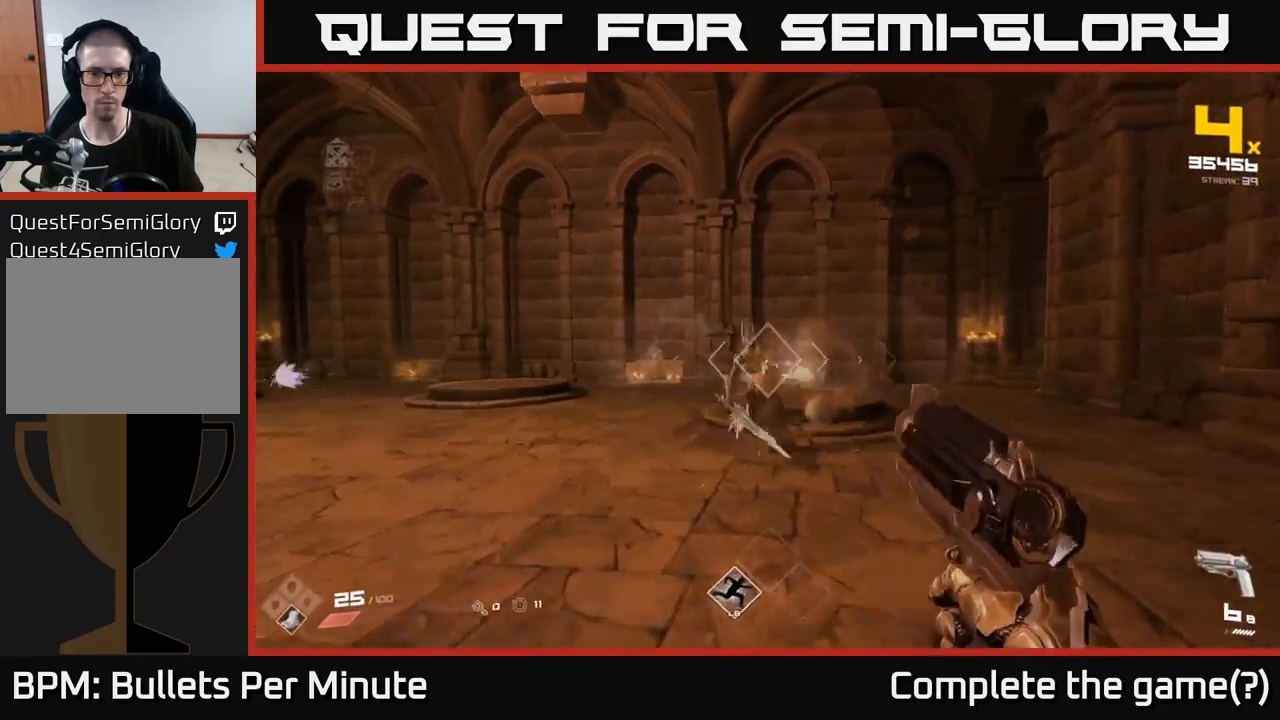
{"buttons": [], "left_stick": "up-right", "right_stick": "left", "events": [[117, "left_stick", "up-left"], [200, "right_stick", "right"], [233, "R2", "down"], [350, "right_stick", "left"], [367, "R2", "up"], [450, "left_stick", "up-right"]]}
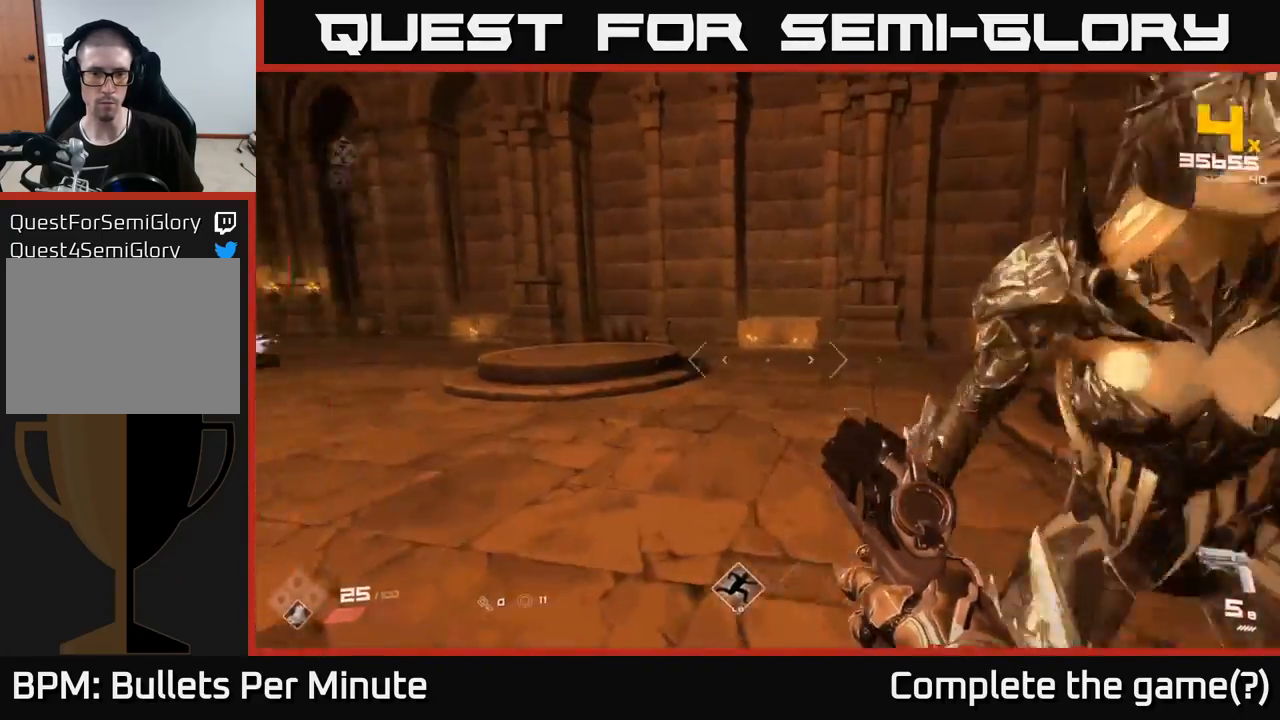
{"buttons": [], "left_stick": "right", "right_stick": "left", "events": [[50, "R2", "down"], [67, "left_stick", "right"], [200, "R2", "up"], [383, "R1", "down"], [500, "R1", "up"]]}
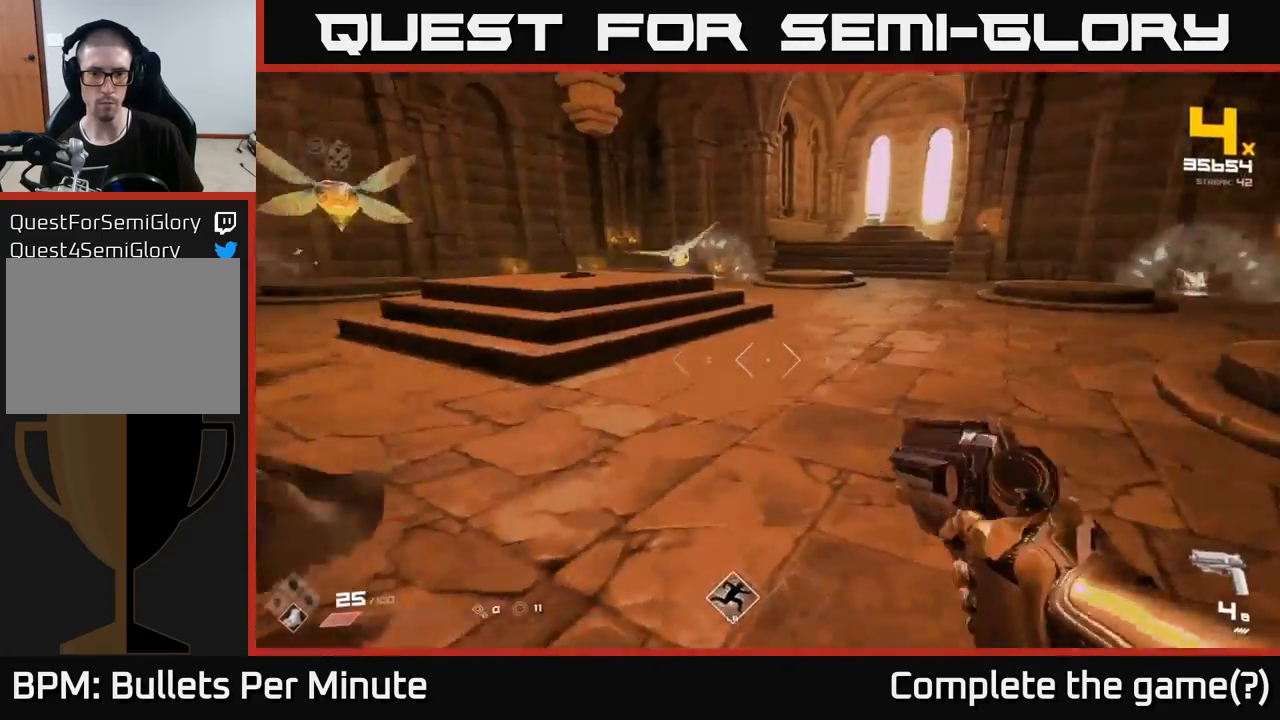
{"buttons": [], "left_stick": "up-right", "right_stick": "right", "events": [[150, "right_stick", "center"], [217, "right_stick", "right"], [250, "R1", "down"], [317, "left_stick", "up-right"], [383, "R1", "up"]]}
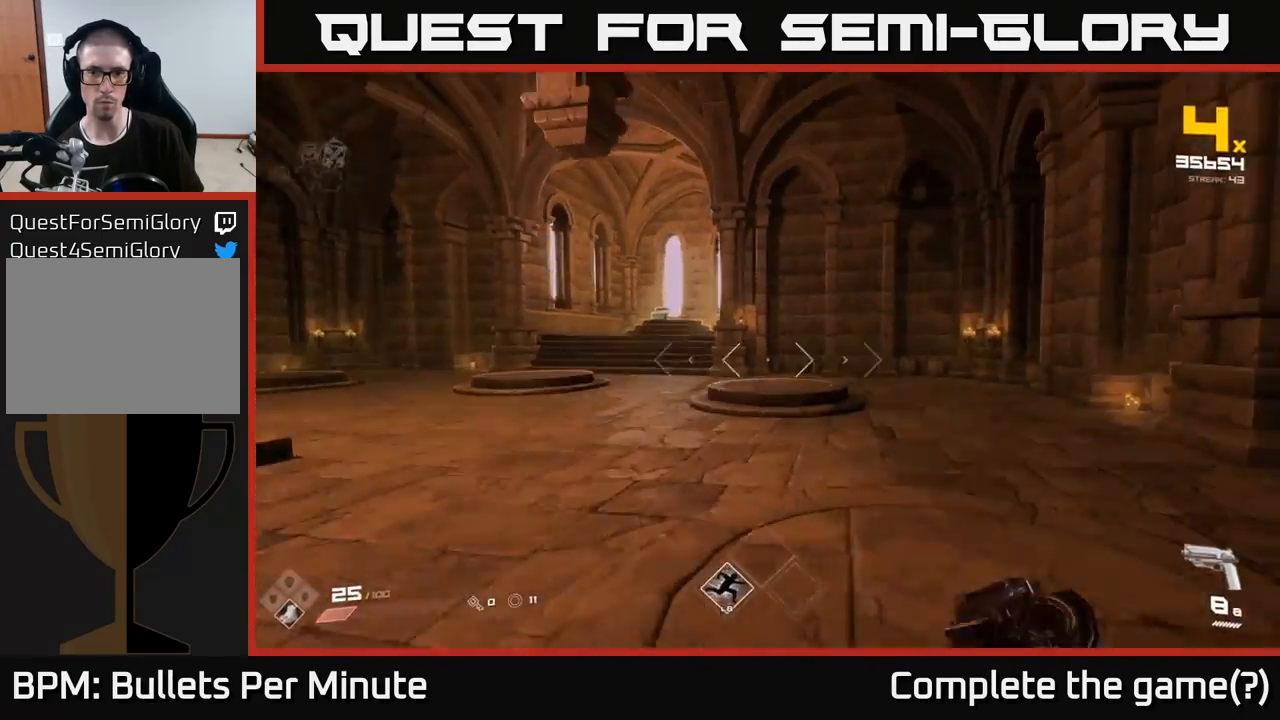
{"buttons": ["R1"], "left_stick": "right", "right_stick": "left", "events": [[17, "right_stick", "center"], [150, "R2", "down"], [250, "R2", "up"], [250, "right_stick", "left"], [400, "left_stick", "right"], [500, "R1", "down"]]}
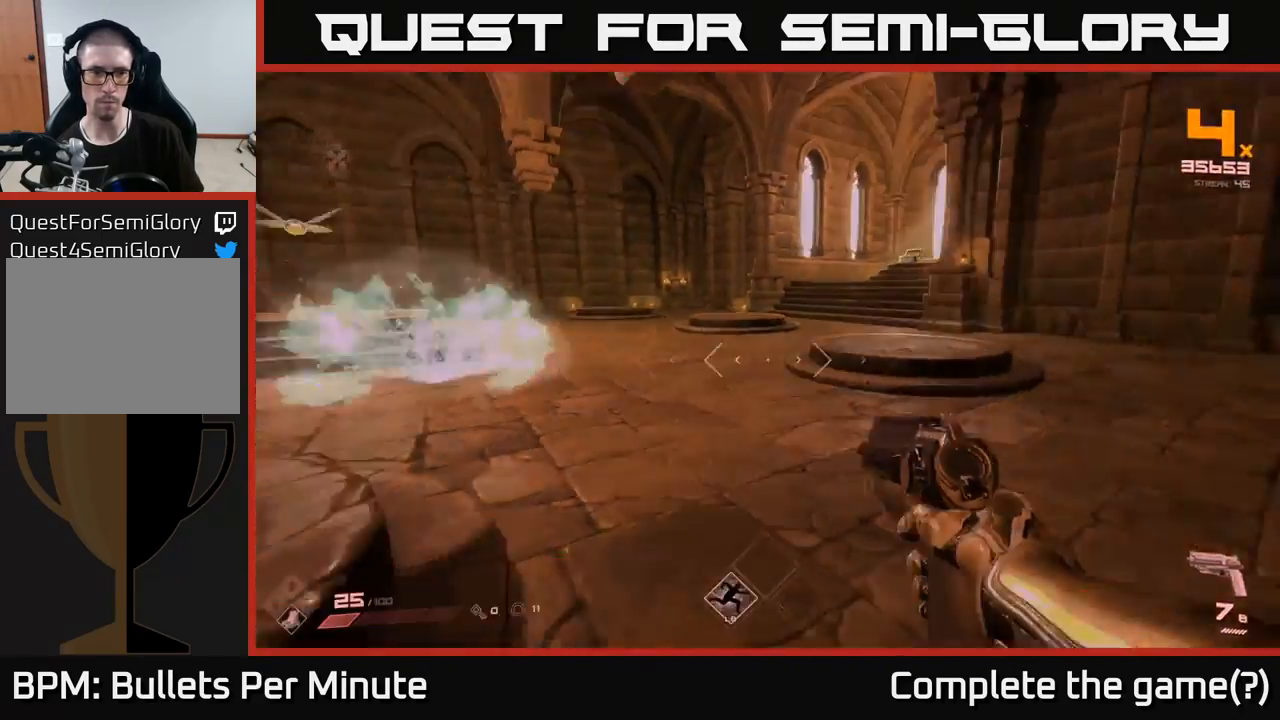
{"buttons": [], "left_stick": "right", "right_stick": "left", "events": [[117, "R1", "up"], [250, "right_stick", "center"], [300, "R1", "down"], [417, "R1", "up"], [500, "right_stick", "left"]]}
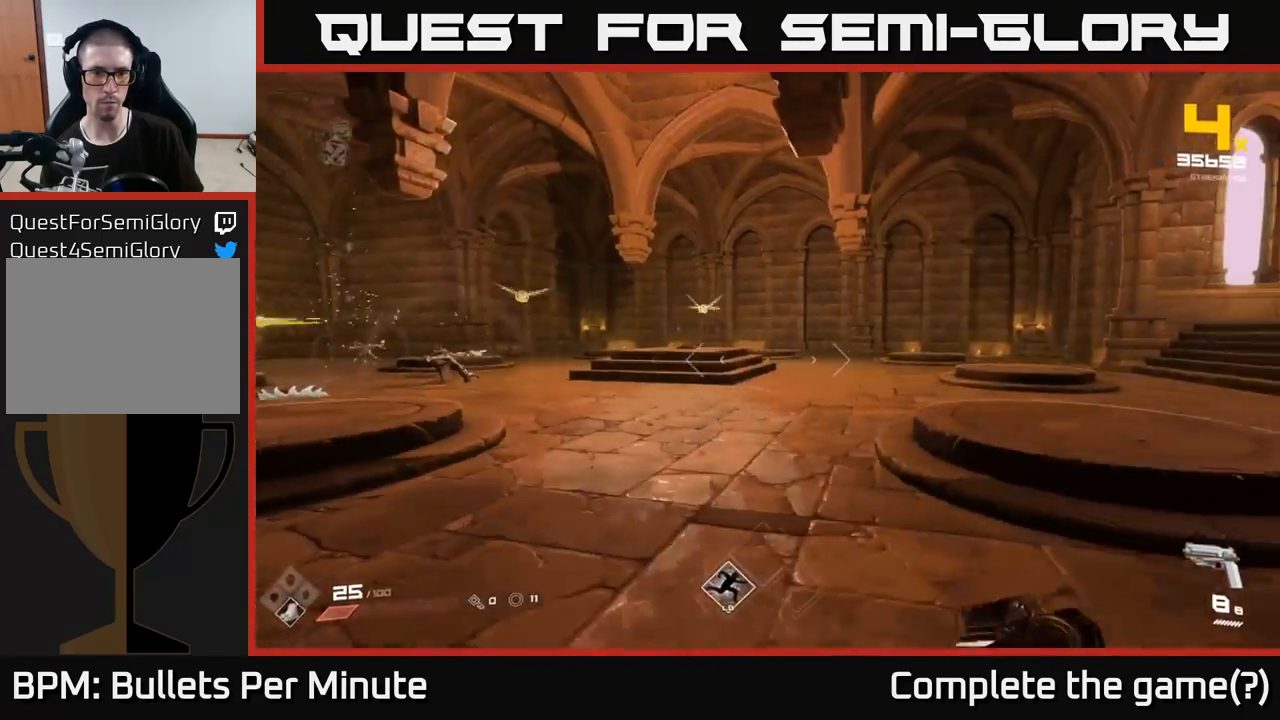
{"buttons": ["R2"], "left_stick": "up-right", "right_stick": "center", "events": [[117, "left_stick", "up-right"], [167, "R2", "down"], [183, "right_stick", "center"], [267, "R2", "up"], [483, "R2", "down"]]}
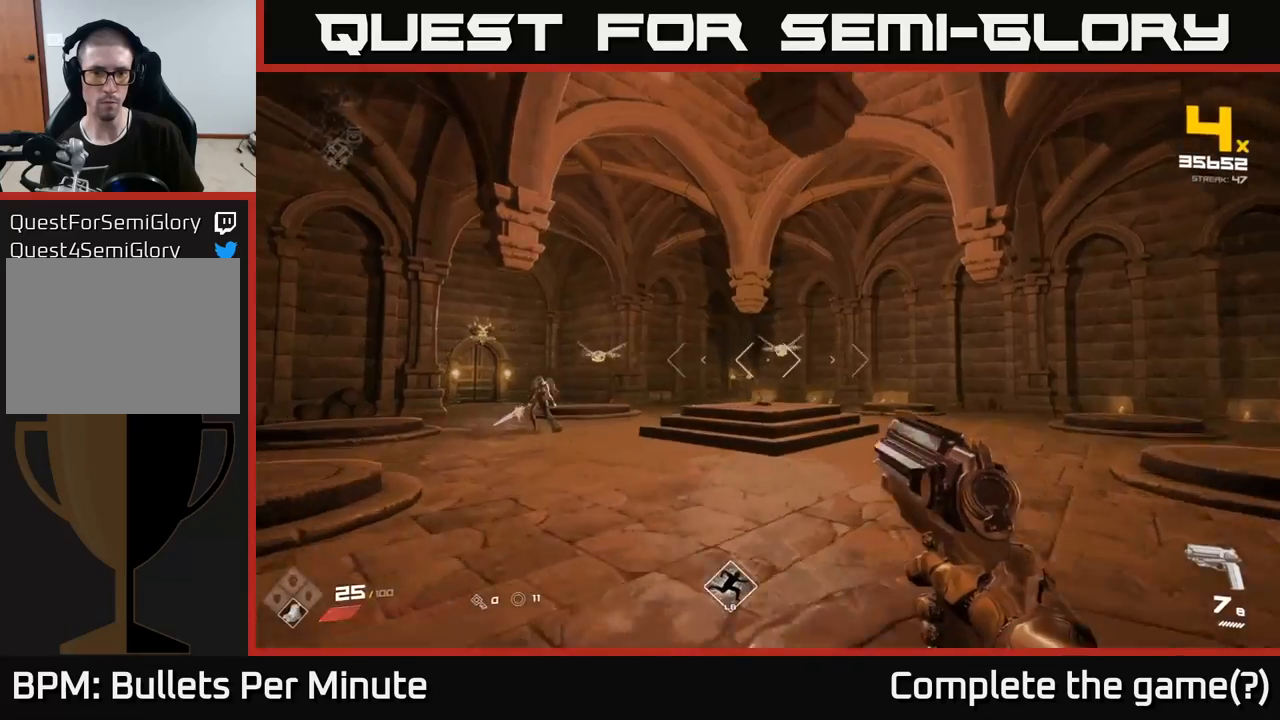
{"buttons": [], "left_stick": "down", "right_stick": "left", "events": [[83, "R2", "up"], [250, "right_stick", "up"], [317, "R2", "down"], [317, "right_stick", "left"], [417, "R2", "up"], [450, "left_stick", "down"]]}
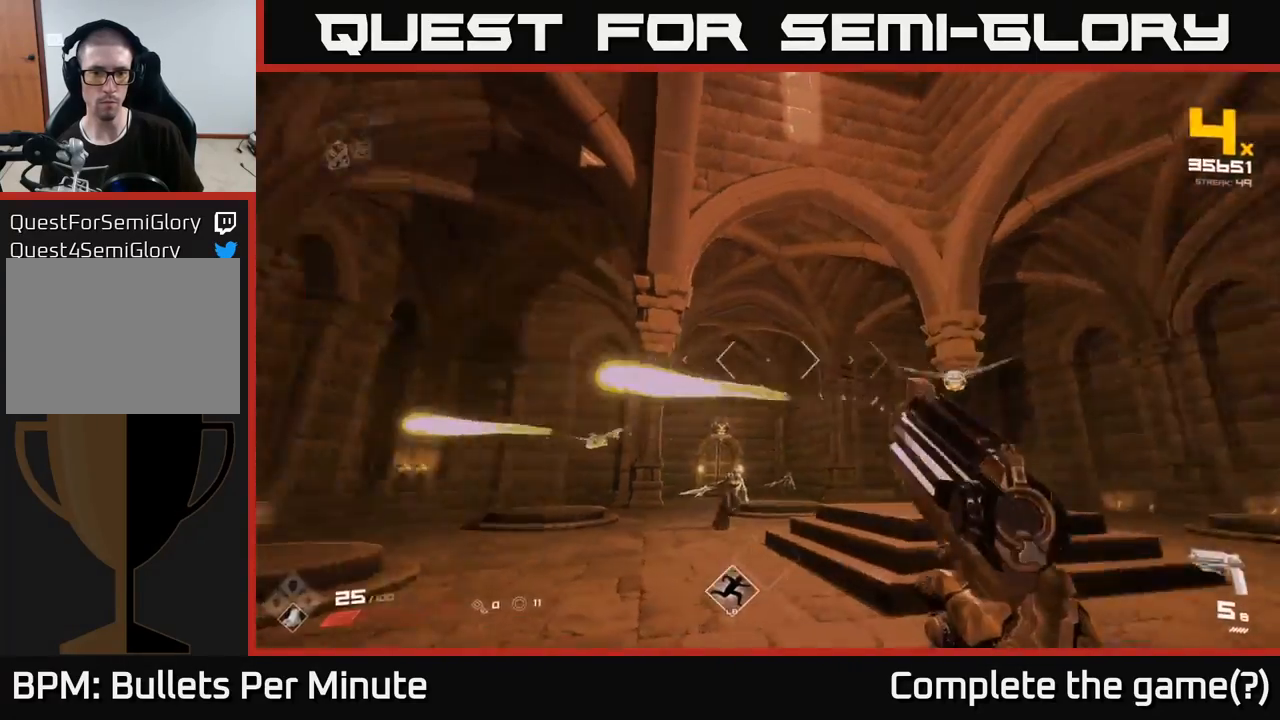
{"buttons": [], "left_stick": "center", "right_stick": "down", "events": [[133, "left_stick", "down-right"], [200, "right_stick", "center"], [217, "R2", "down"], [317, "R2", "up"], [317, "left_stick", "center"], [400, "right_stick", "down"]]}
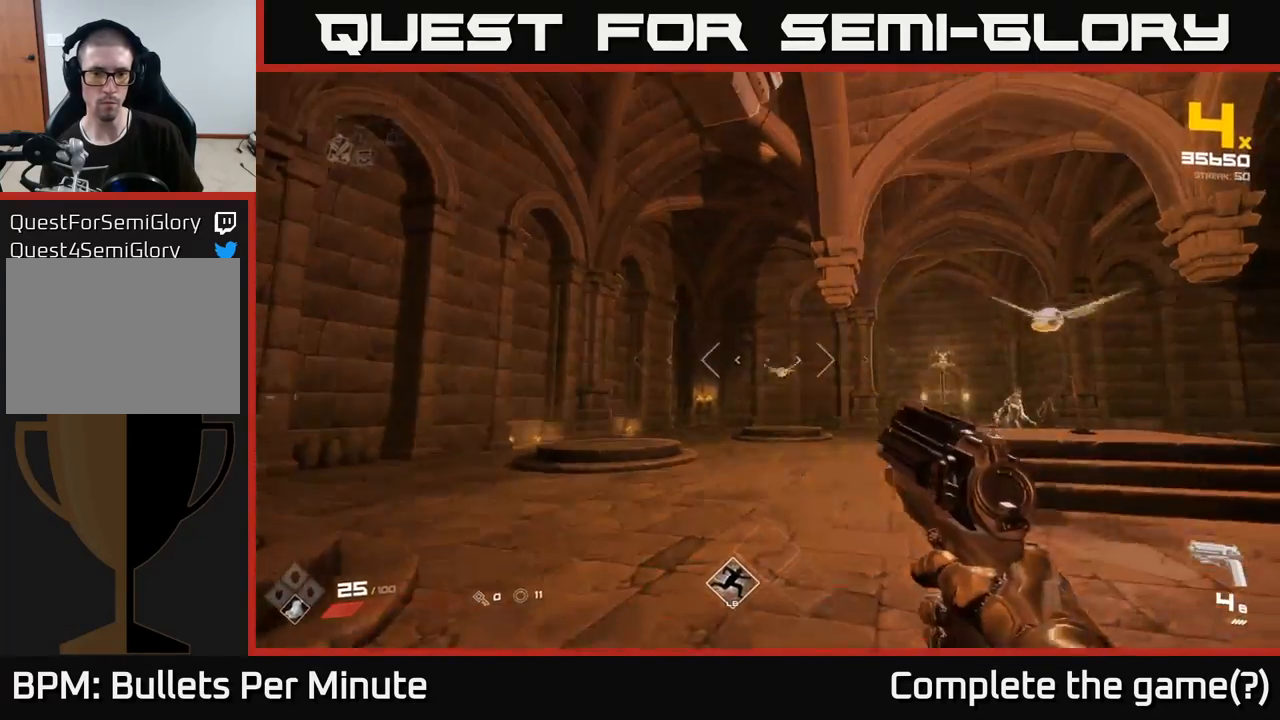
{"buttons": [], "left_stick": "right", "right_stick": "center", "events": [[33, "R2", "down"], [33, "right_stick", "center"], [50, "left_stick", "down-right"], [100, "R2", "up"], [117, "left_stick", "right"], [217, "left_stick", "center"], [333, "left_stick", "right"], [367, "R2", "down"], [433, "R2", "up"]]}
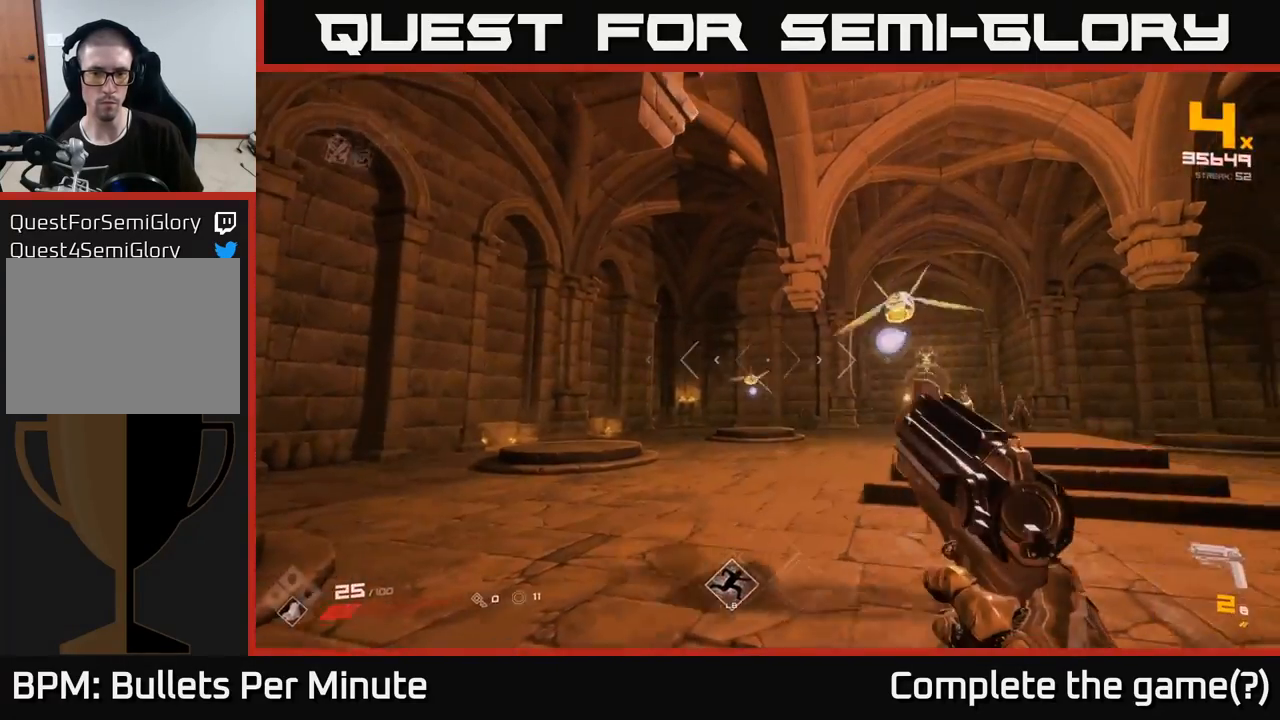
{"buttons": [], "left_stick": "right", "right_stick": "left", "events": [[33, "left_stick", "center"], [50, "right_stick", "up-right"], [133, "left_stick", "down-right"], [133, "right_stick", "center"], [217, "R2", "down"], [283, "R2", "up"], [417, "left_stick", "right"], [433, "right_stick", "left"]]}
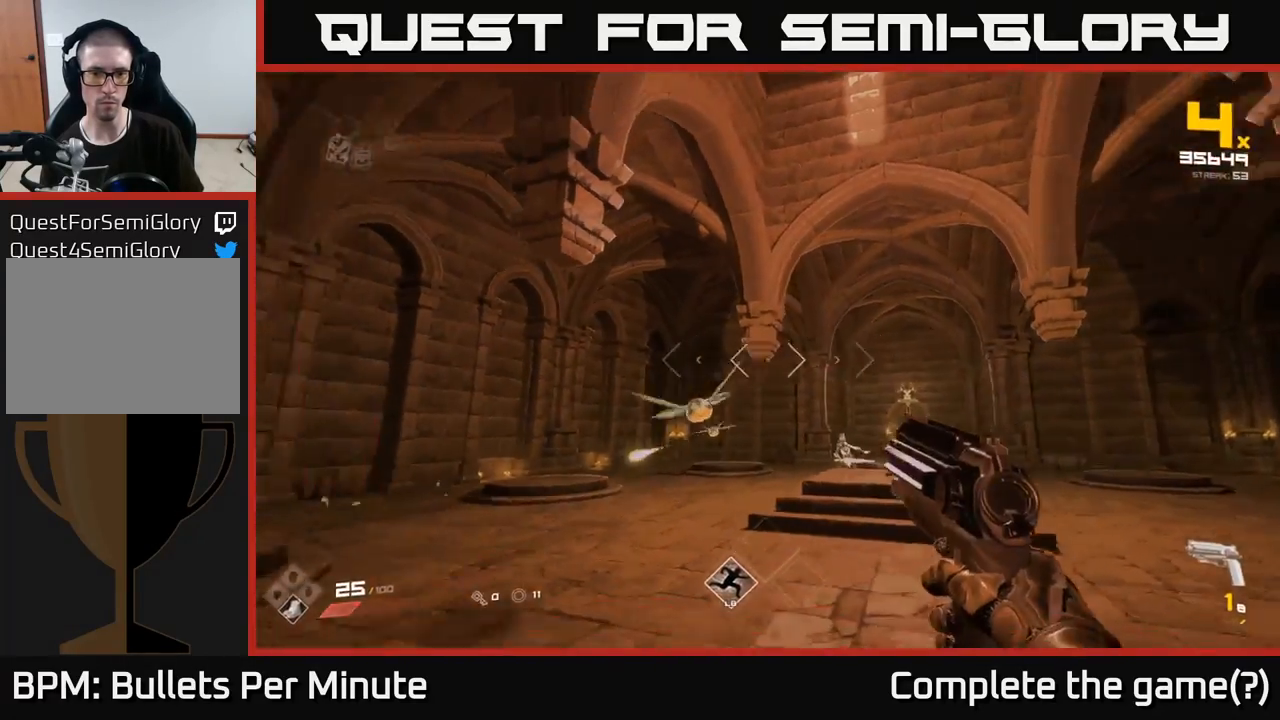
{"buttons": [], "left_stick": "left", "right_stick": "left", "events": [[17, "R1", "down"], [67, "right_stick", "center"], [150, "R1", "up"], [300, "R1", "down"], [350, "left_stick", "left"], [400, "right_stick", "left"], [433, "R1", "up"]]}
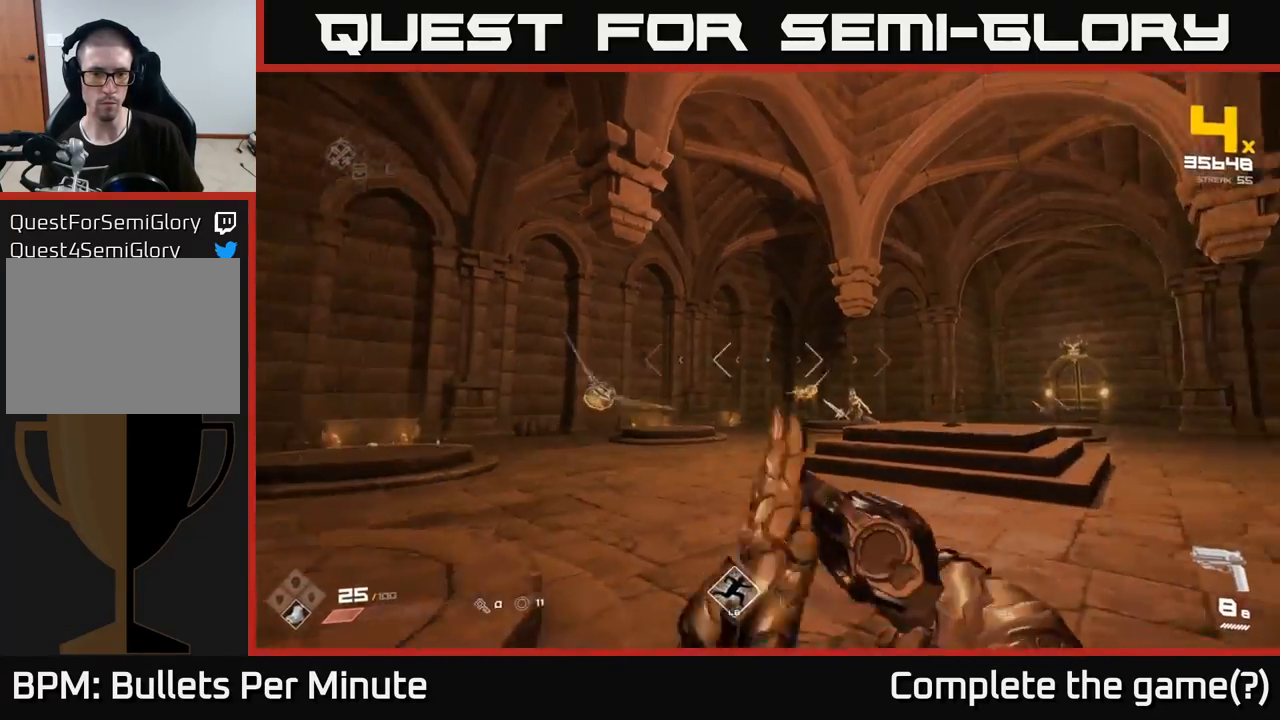
{"buttons": [], "left_stick": "right", "right_stick": "center", "events": [[83, "left_stick", "center"], [83, "right_stick", "center"], [250, "R2", "down"], [250, "left_stick", "down-right"], [250, "right_stick", "down-left"], [350, "R2", "up"], [383, "left_stick", "right"], [383, "right_stick", "center"]]}
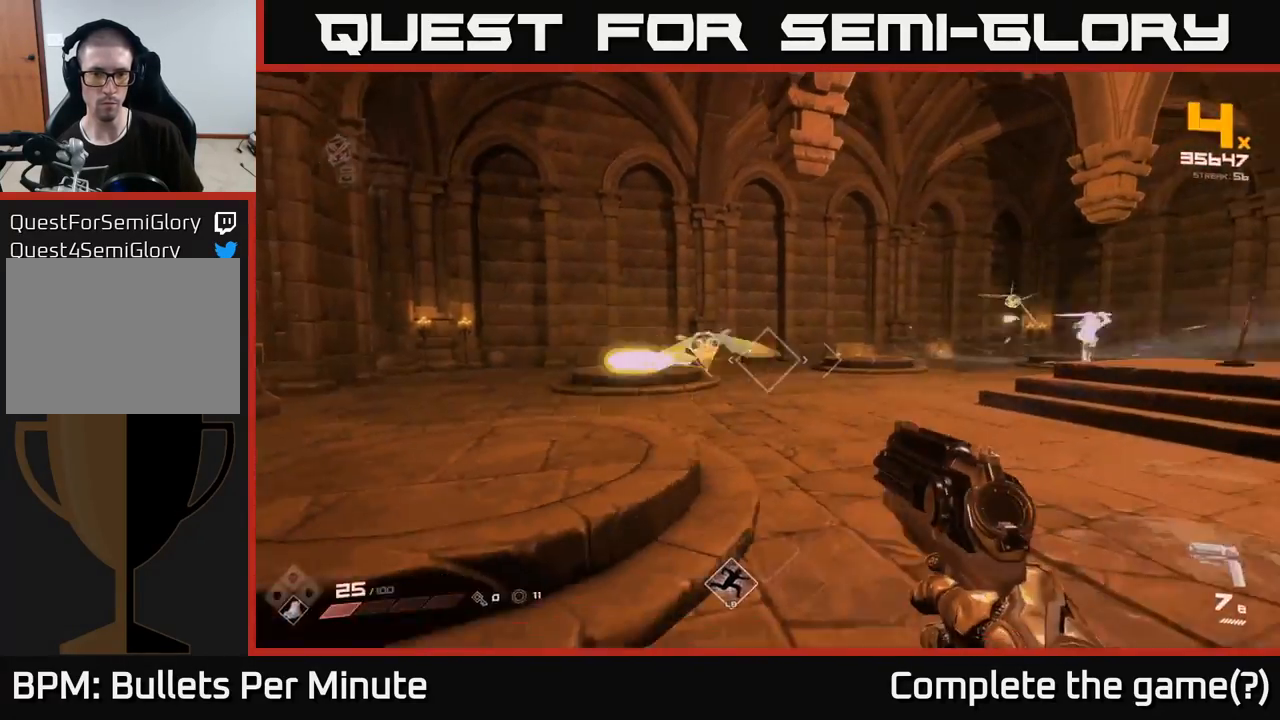
{"buttons": [], "left_stick": "down", "right_stick": "left", "events": [[33, "R2", "down"], [33, "right_stick", "left"], [133, "R2", "up"], [217, "right_stick", "center"], [317, "left_stick", "down"], [383, "right_stick", "left"], [417, "R2", "down"], [500, "R2", "up"]]}
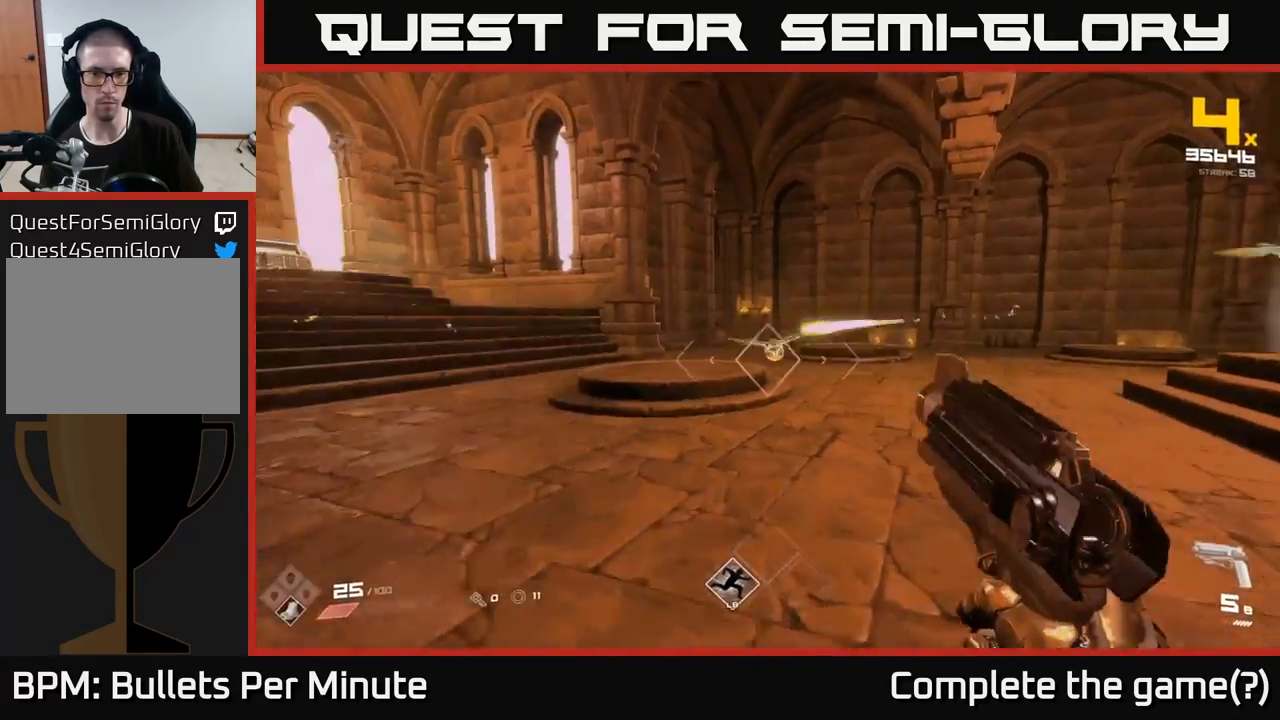
{"buttons": [], "left_stick": "down-right", "right_stick": "center", "events": [[17, "right_stick", "center"], [200, "right_stick", "right"], [217, "left_stick", "down-right"], [250, "R2", "down"], [333, "R2", "up"], [483, "right_stick", "center"]]}
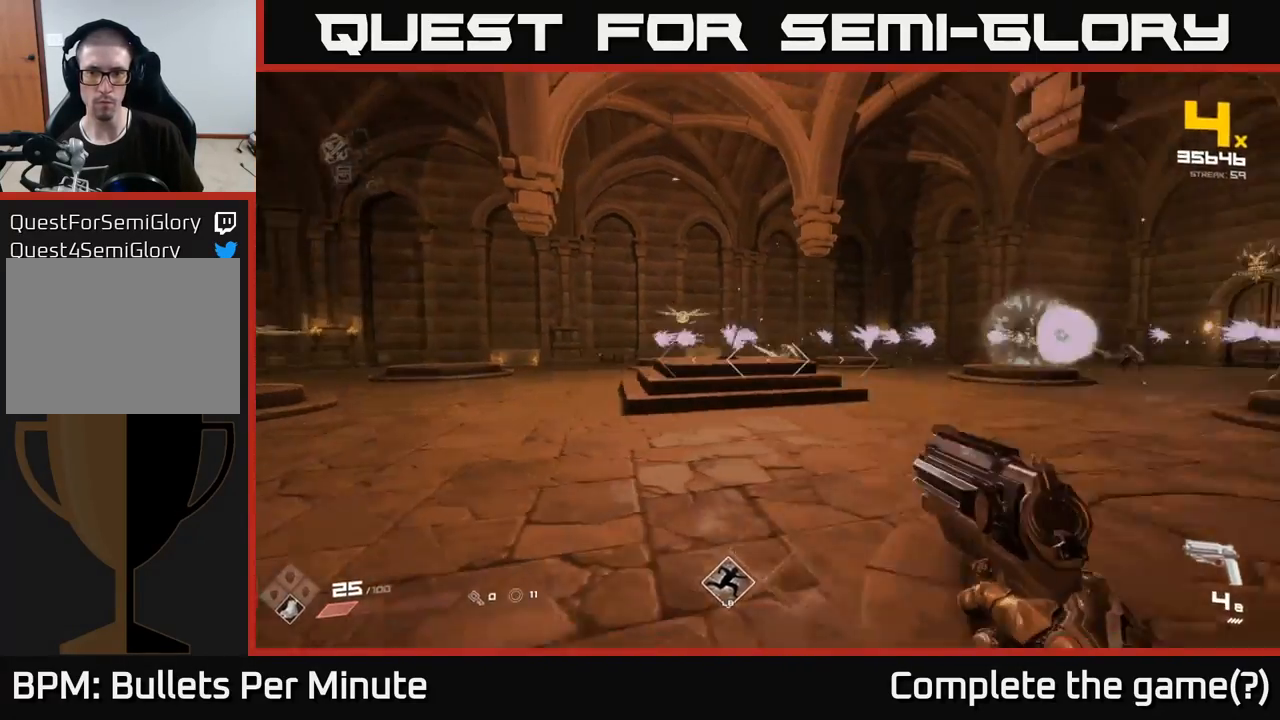
{"buttons": ["R1"], "left_stick": "up", "right_stick": "center", "events": [[83, "left_stick", "right"], [100, "R1", "down"], [183, "left_stick", "center"], [200, "R1", "up"], [350, "left_stick", "up"], [417, "R1", "down"]]}
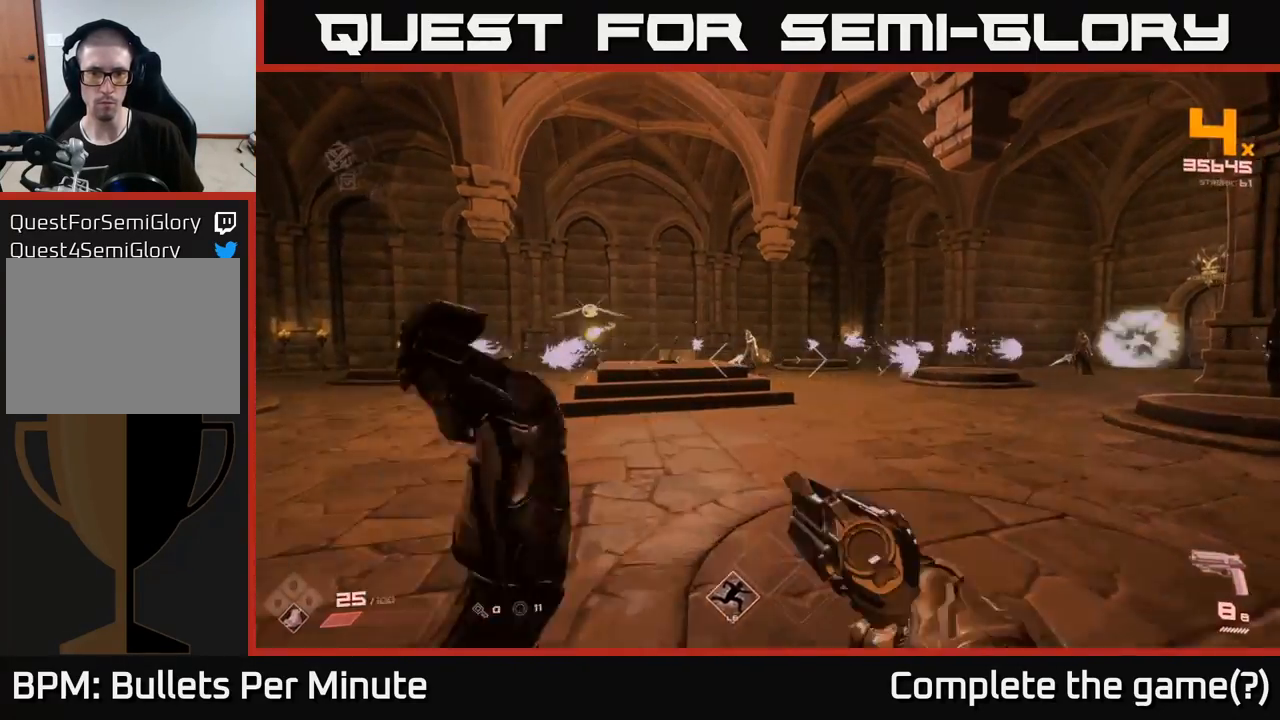
{"buttons": [], "left_stick": "up", "right_stick": "center", "events": [[33, "R1", "up"], [283, "R2", "down"], [400, "R2", "up"]]}
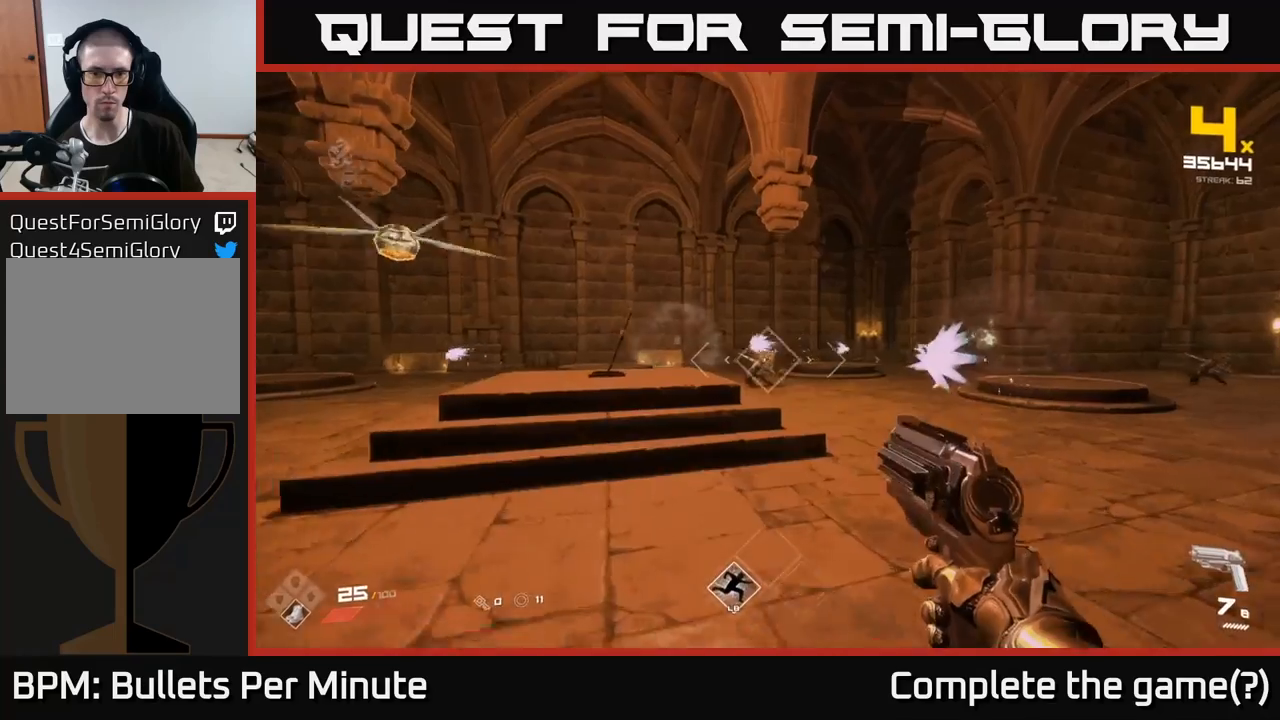
{"buttons": ["R2"], "left_stick": "down-right", "right_stick": "left", "events": [[67, "right_stick", "left"], [117, "R2", "down"], [133, "right_stick", "center"], [200, "left_stick", "up-right"], [217, "R2", "up"], [367, "left_stick", "down-right"], [417, "right_stick", "left"], [433, "R2", "down"]]}
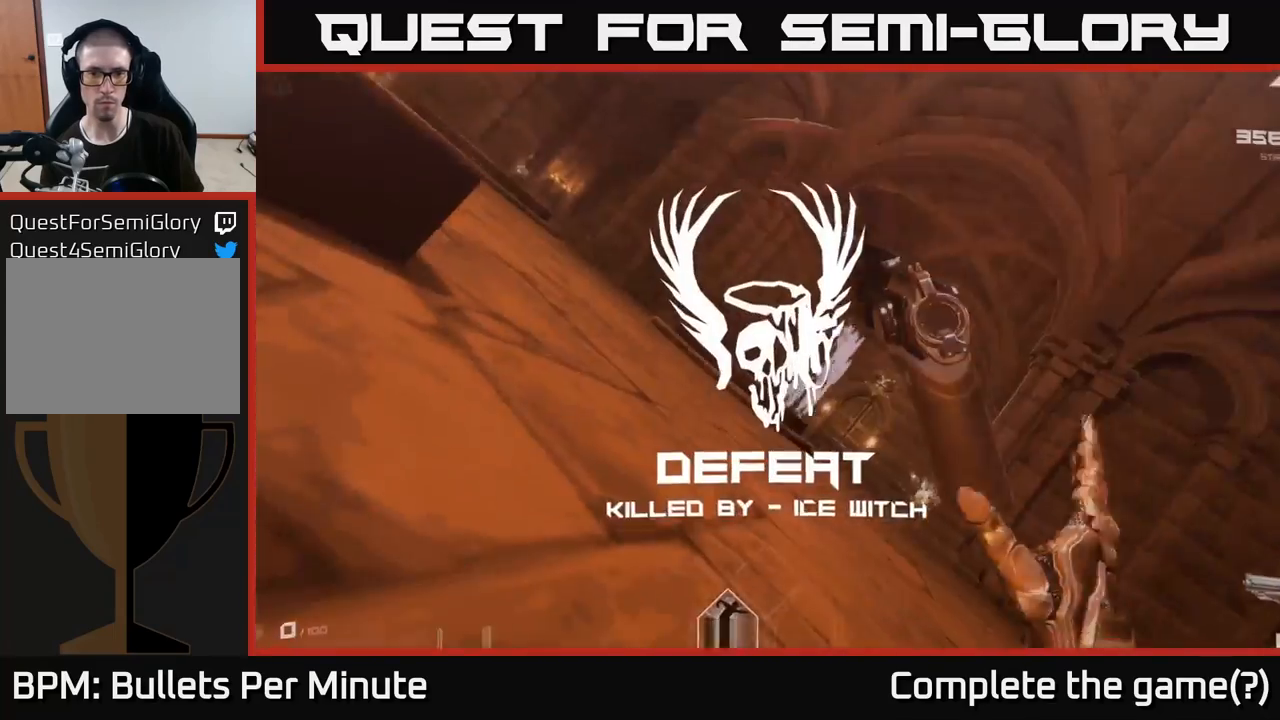
{"buttons": [], "left_stick": "center", "right_stick": "center", "events": [[17, "R2", "up"], [33, "right_stick", "center"], [267, "left_stick", "center"]]}